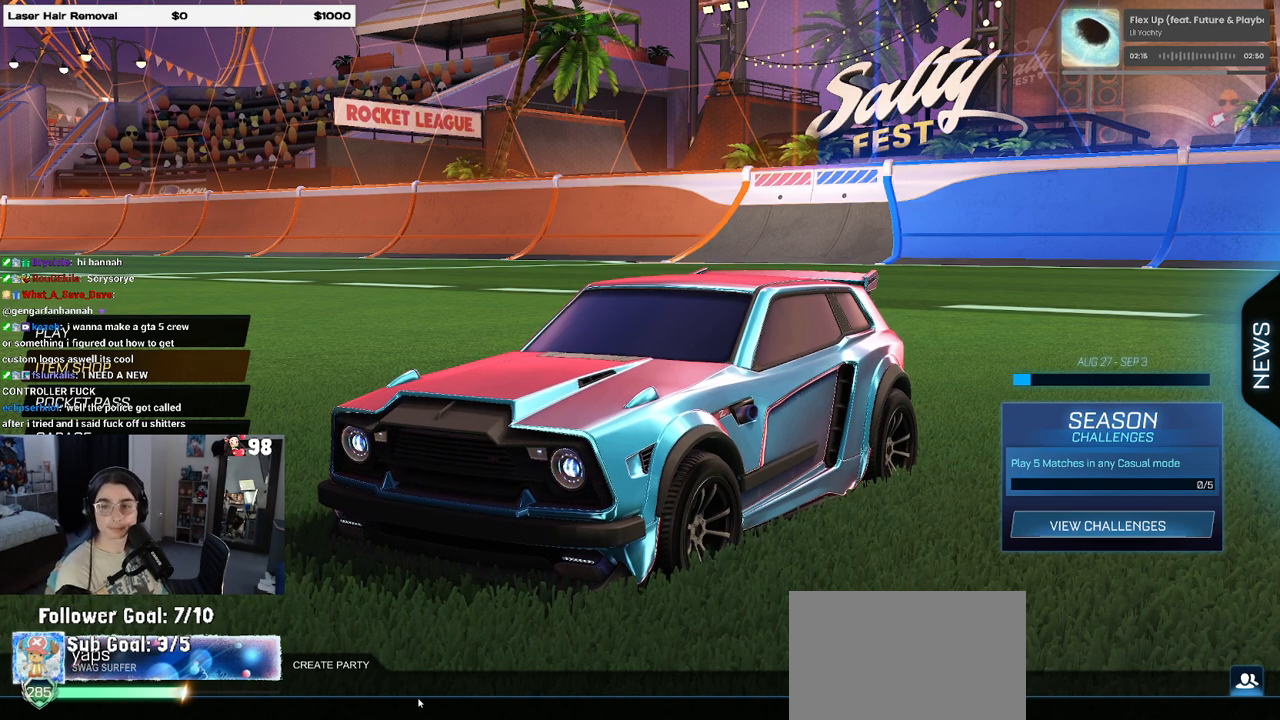
Gameplay with a controller (PlayStation layout); each line is a JSON object with the inputs held at the frame after it. "events" lists button and stick changes between this image and that frame as [ms after this image, input, new state], when the widget could be followed in between.
{"buttons": [], "left_stick": "center", "right_stick": "center", "events": [[233, "DPAD_DOWN", "down"], [317, "DPAD_DOWN", "up"]]}
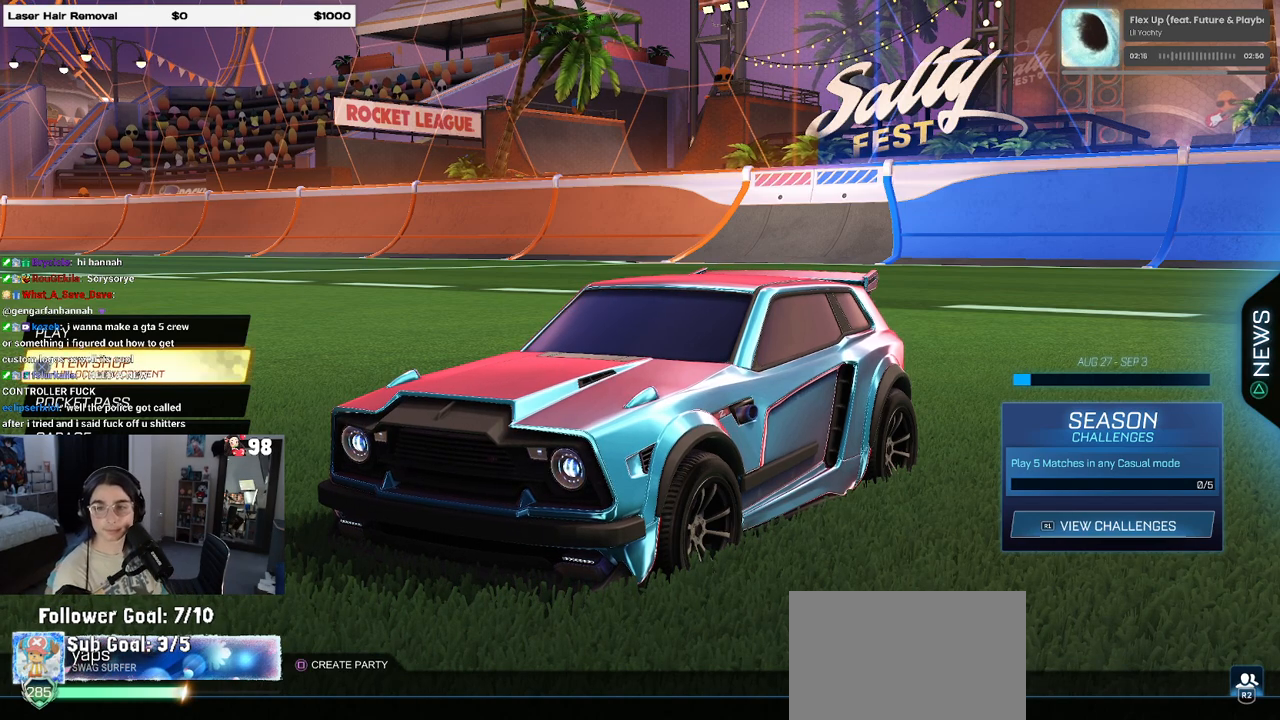
{"buttons": [], "left_stick": "center", "right_stick": "center", "events": []}
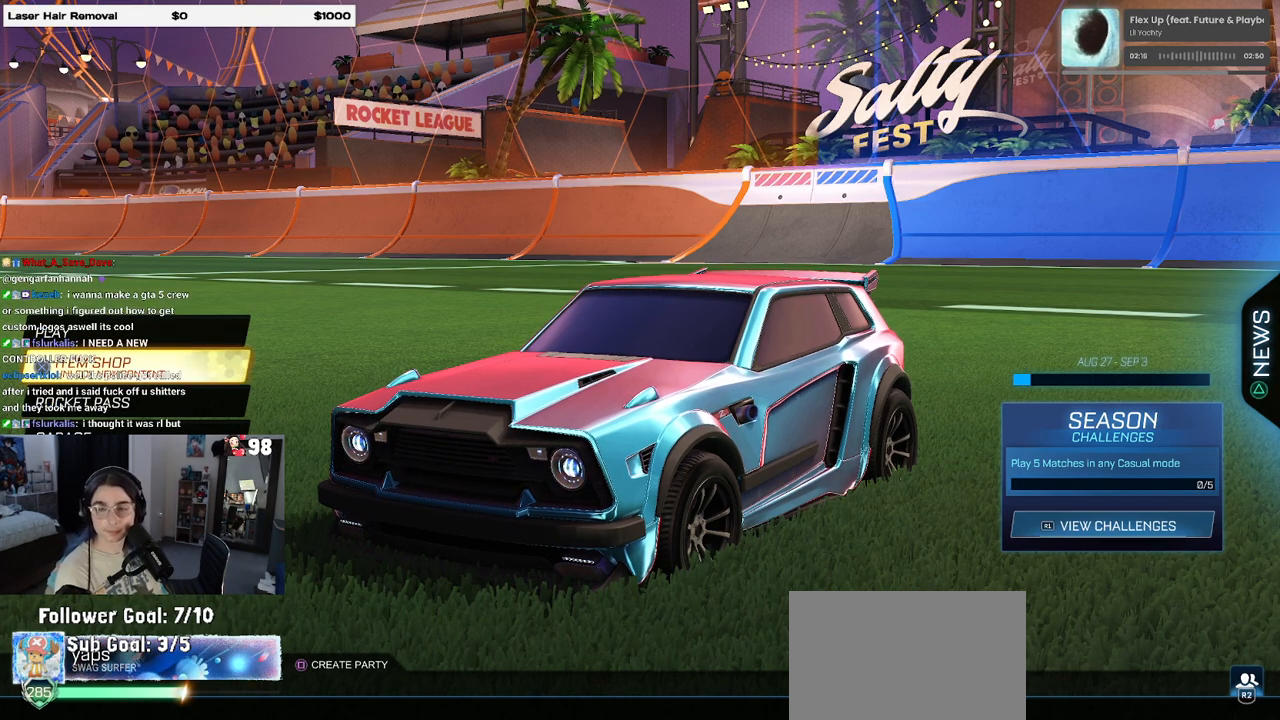
{"buttons": [], "left_stick": "center", "right_stick": "center", "events": []}
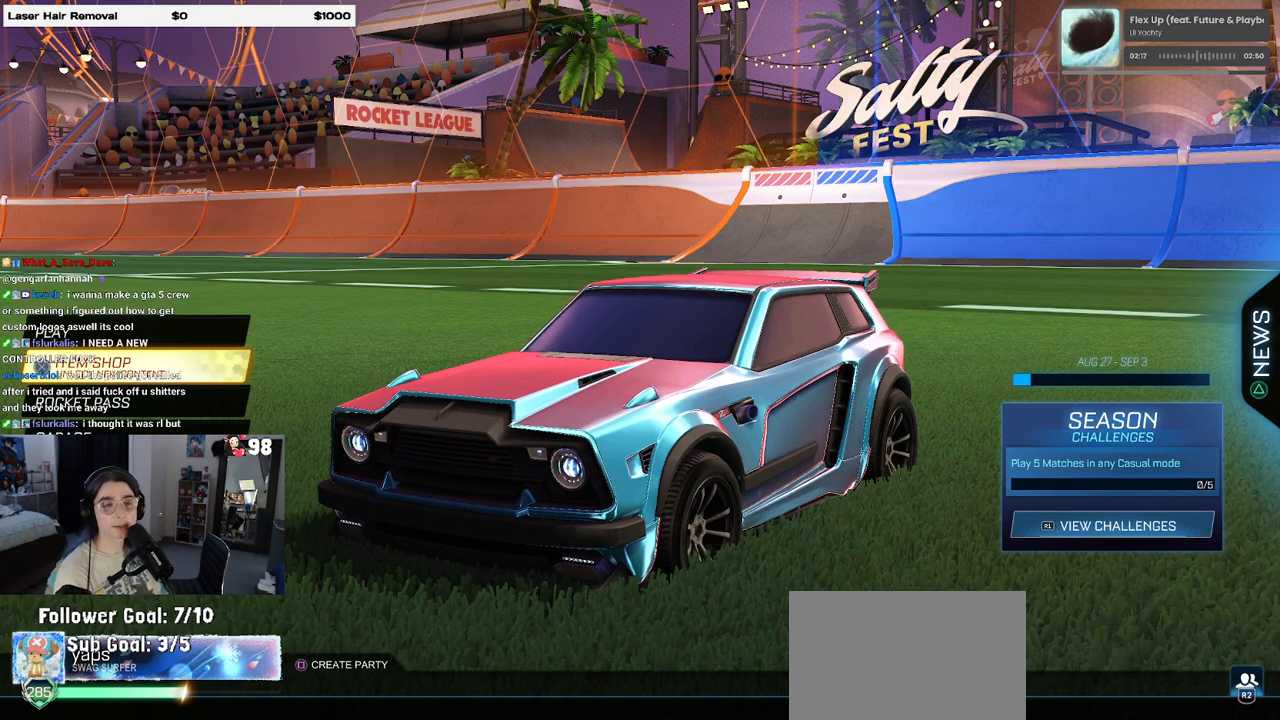
{"buttons": [], "left_stick": "center", "right_stick": "center", "events": []}
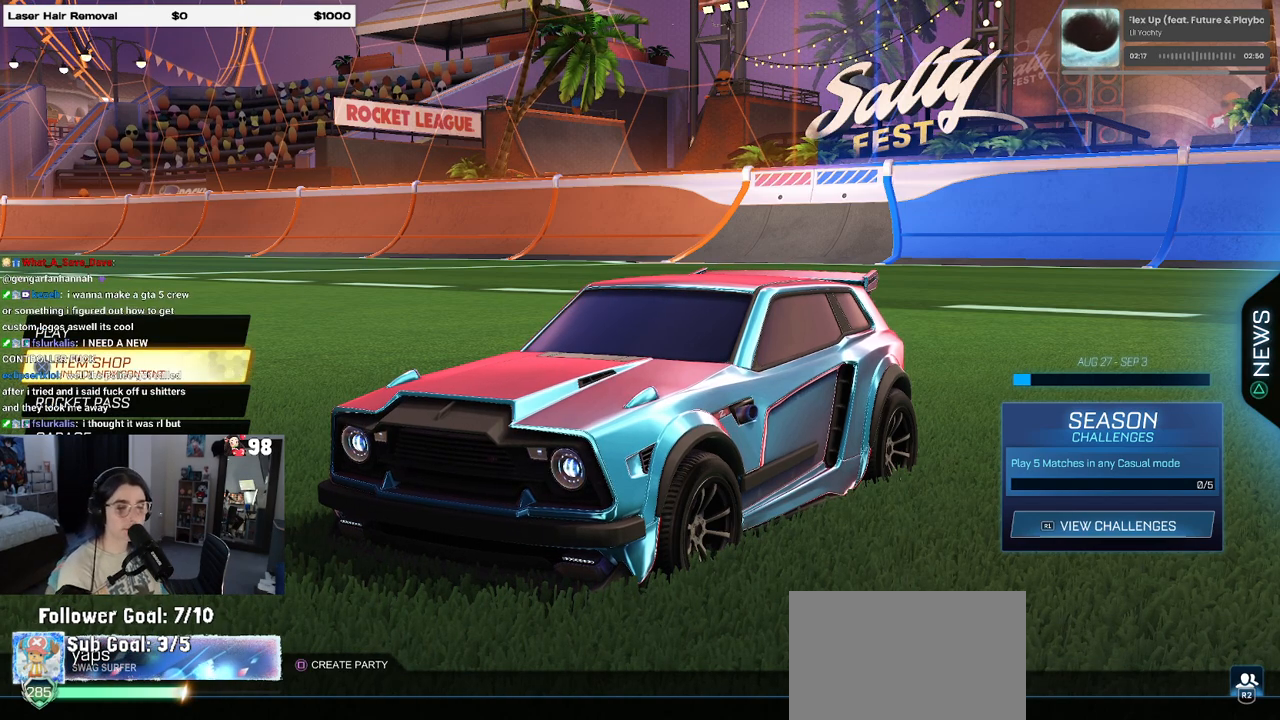
{"buttons": [], "left_stick": "center", "right_stick": "center", "events": [[417, "TRIANGLE", "down"], [483, "TRIANGLE", "up"]]}
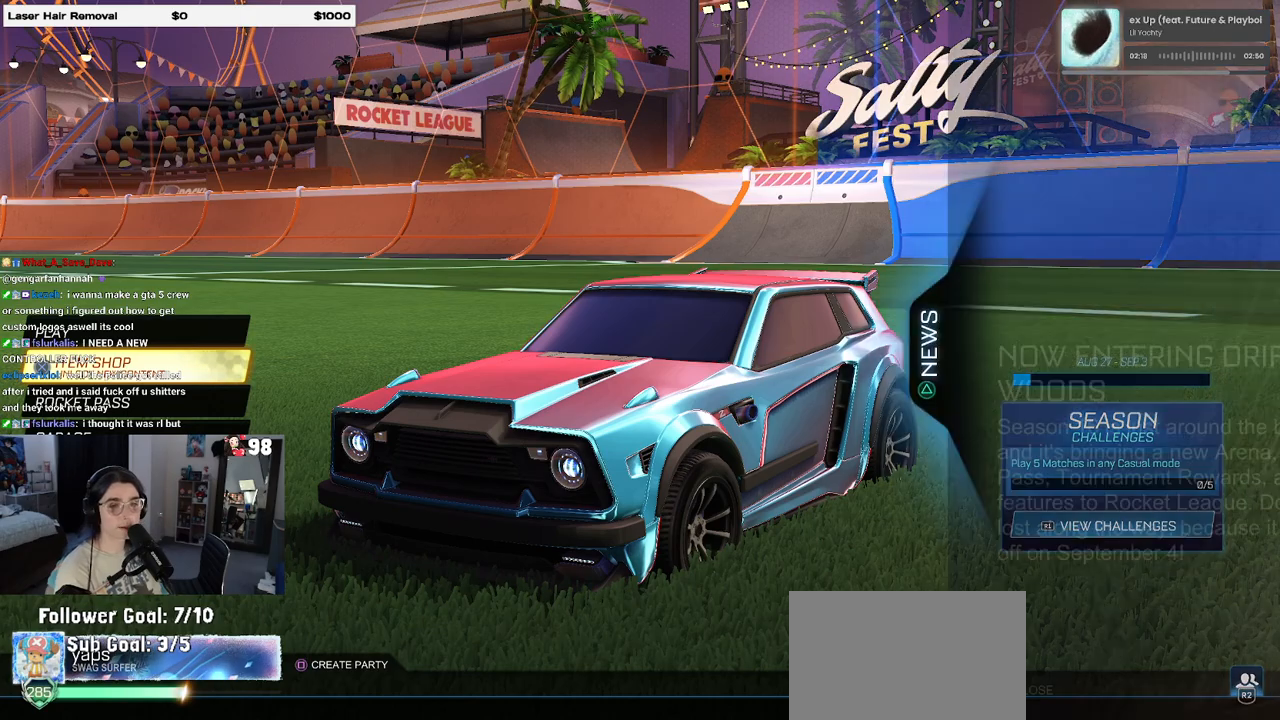
{"buttons": ["CIRCLE"], "left_stick": "center", "right_stick": "center", "events": [[450, "CIRCLE", "down"]]}
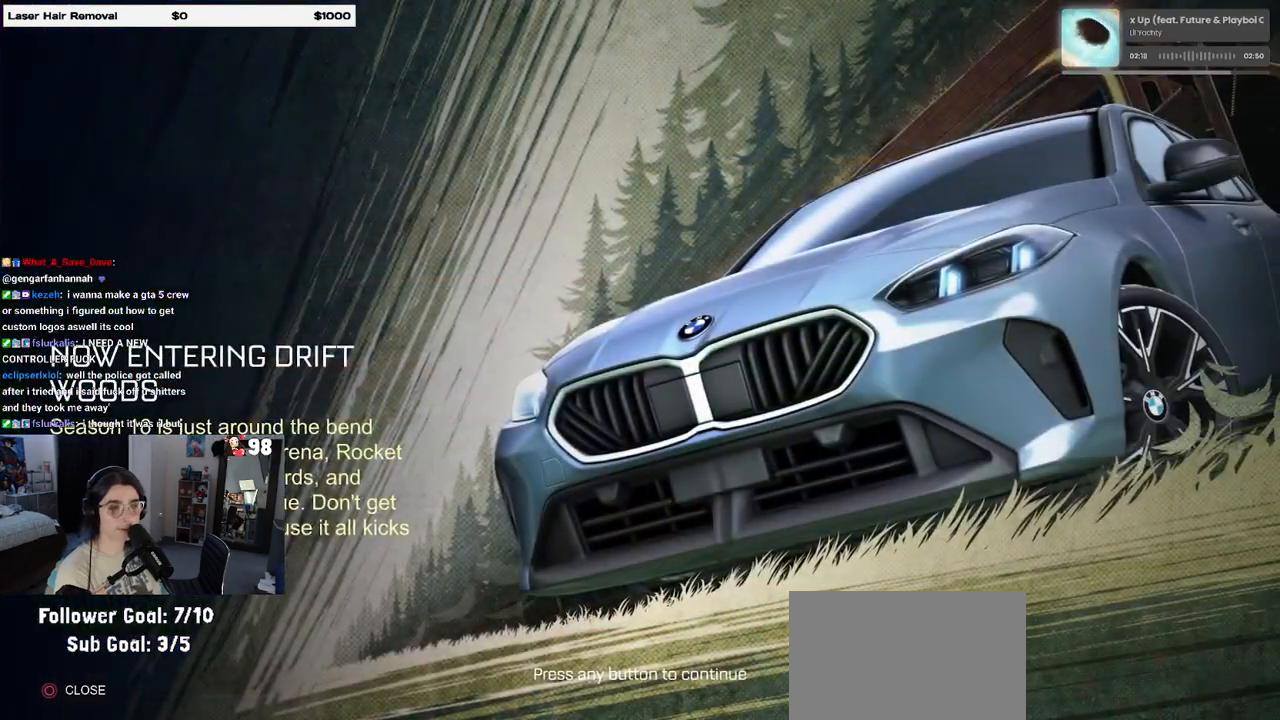
{"buttons": ["CROSS"], "left_stick": "center", "right_stick": "center", "events": [[67, "CIRCLE", "up"], [283, "DPAD_UP", "down"], [383, "DPAD_UP", "up"], [467, "CROSS", "down"]]}
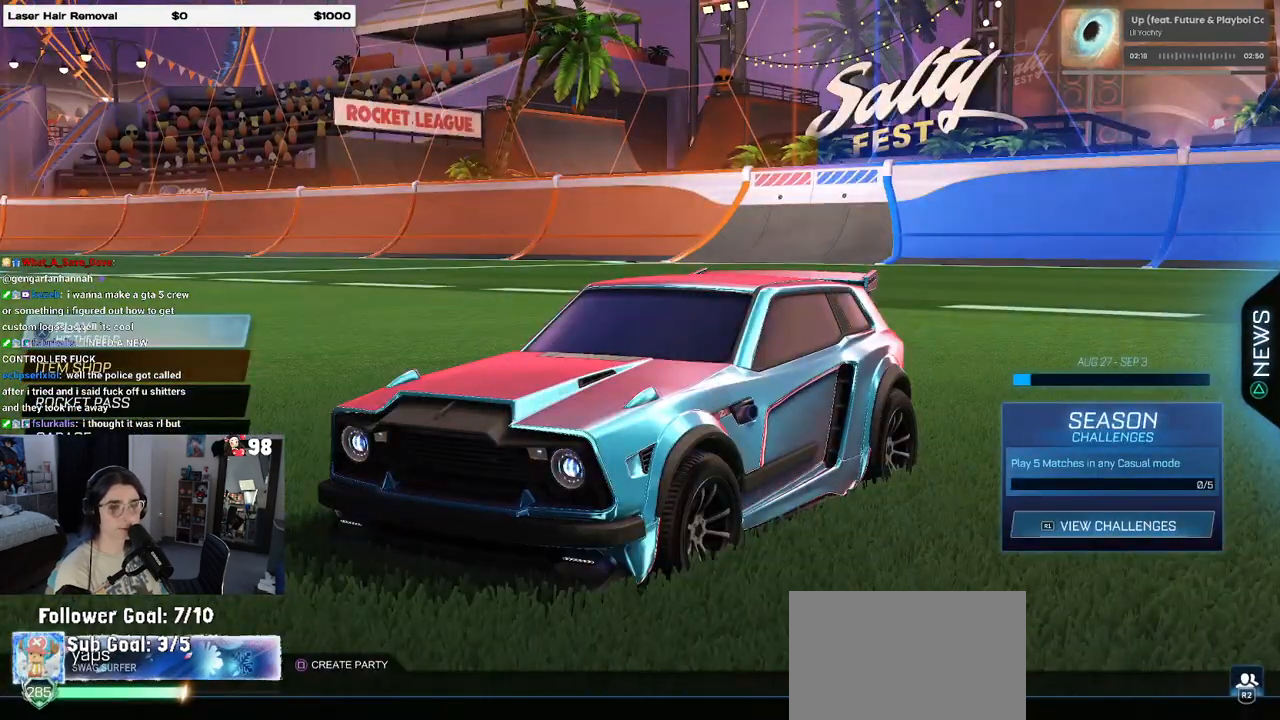
{"buttons": ["TRIANGLE"], "left_stick": "center", "right_stick": "center", "events": [[100, "CROSS", "up"], [433, "TRIANGLE", "down"]]}
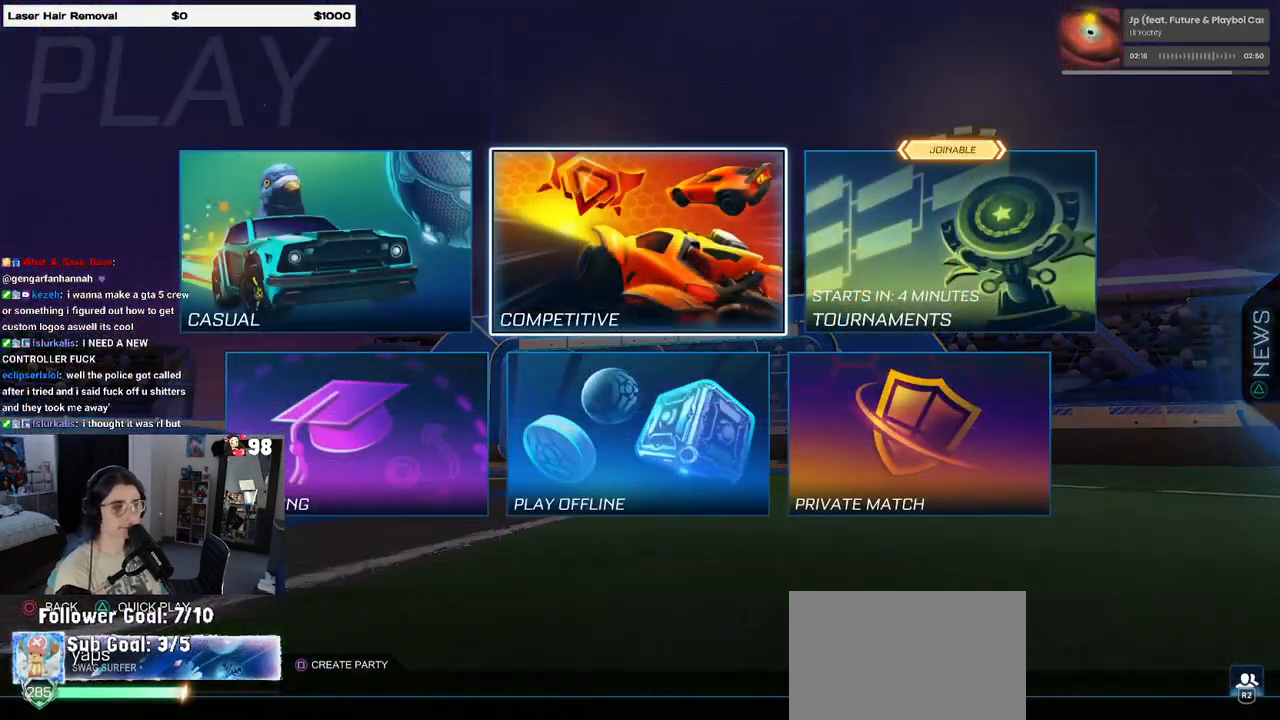
{"buttons": ["CROSS"], "left_stick": "center", "right_stick": "center", "events": [[50, "TRIANGLE", "up"], [483, "CROSS", "down"]]}
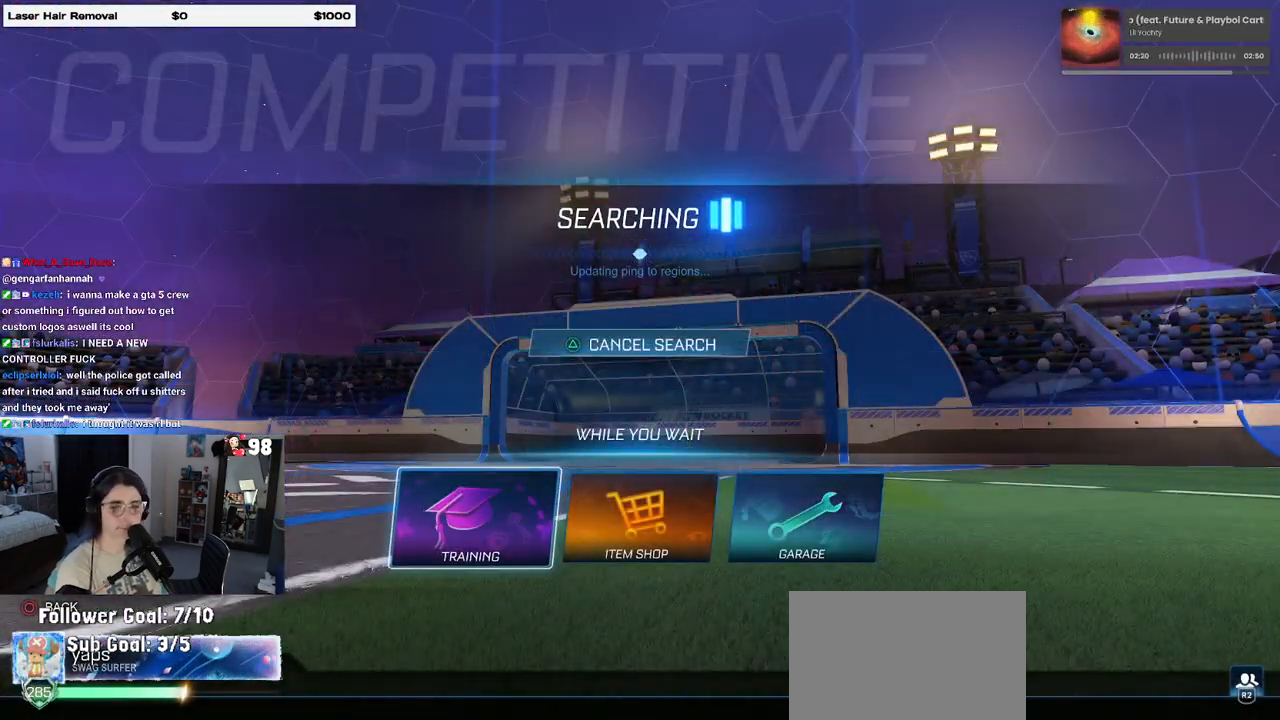
{"buttons": [], "left_stick": "center", "right_stick": "center", "events": [[67, "CROSS", "up"], [150, "CROSS", "down"], [233, "CROSS", "up"], [333, "CROSS", "down"], [450, "CROSS", "up"]]}
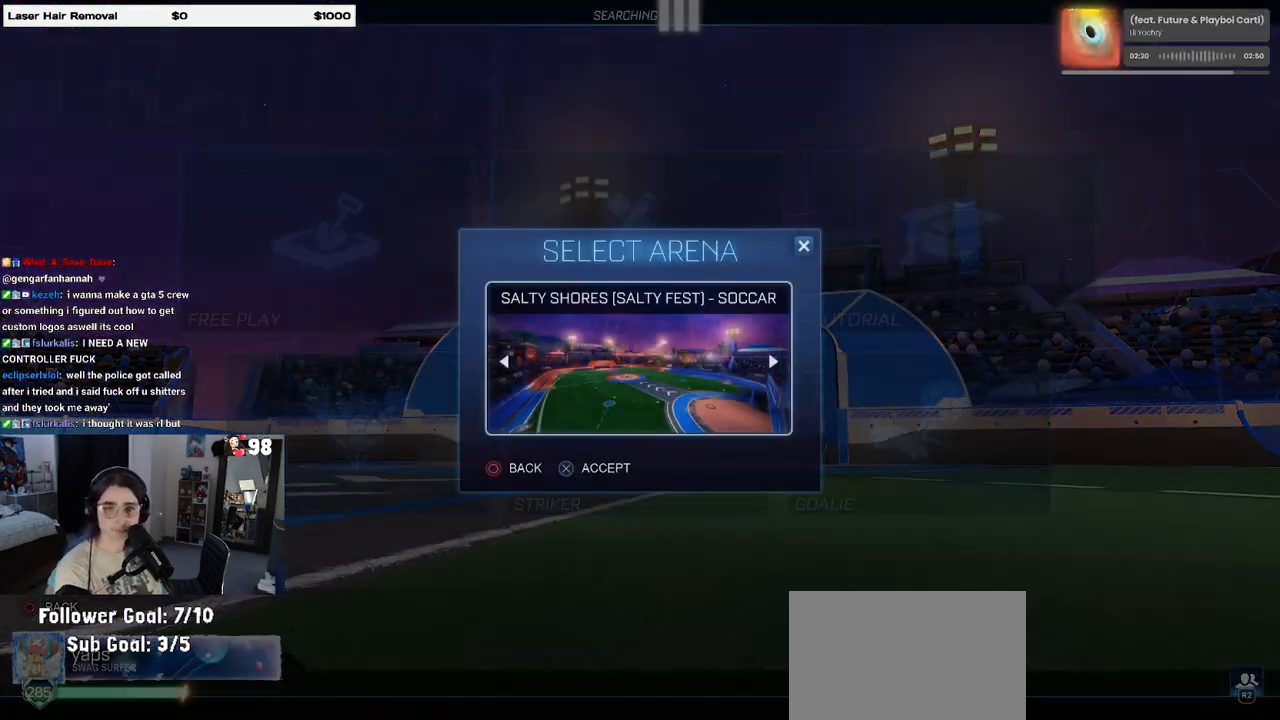
{"buttons": [], "left_stick": "center", "right_stick": "center", "events": [[50, "CROSS", "down"], [167, "CROSS", "up"]]}
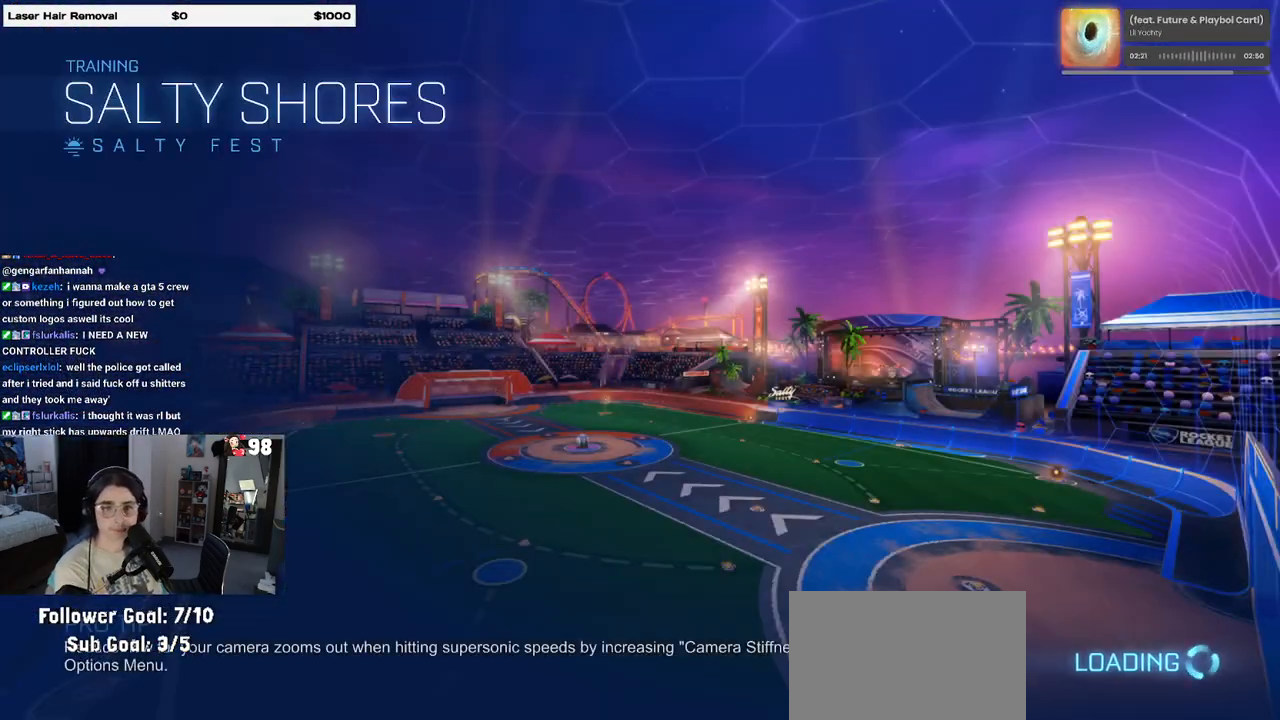
{"buttons": [], "left_stick": "center", "right_stick": "center", "events": []}
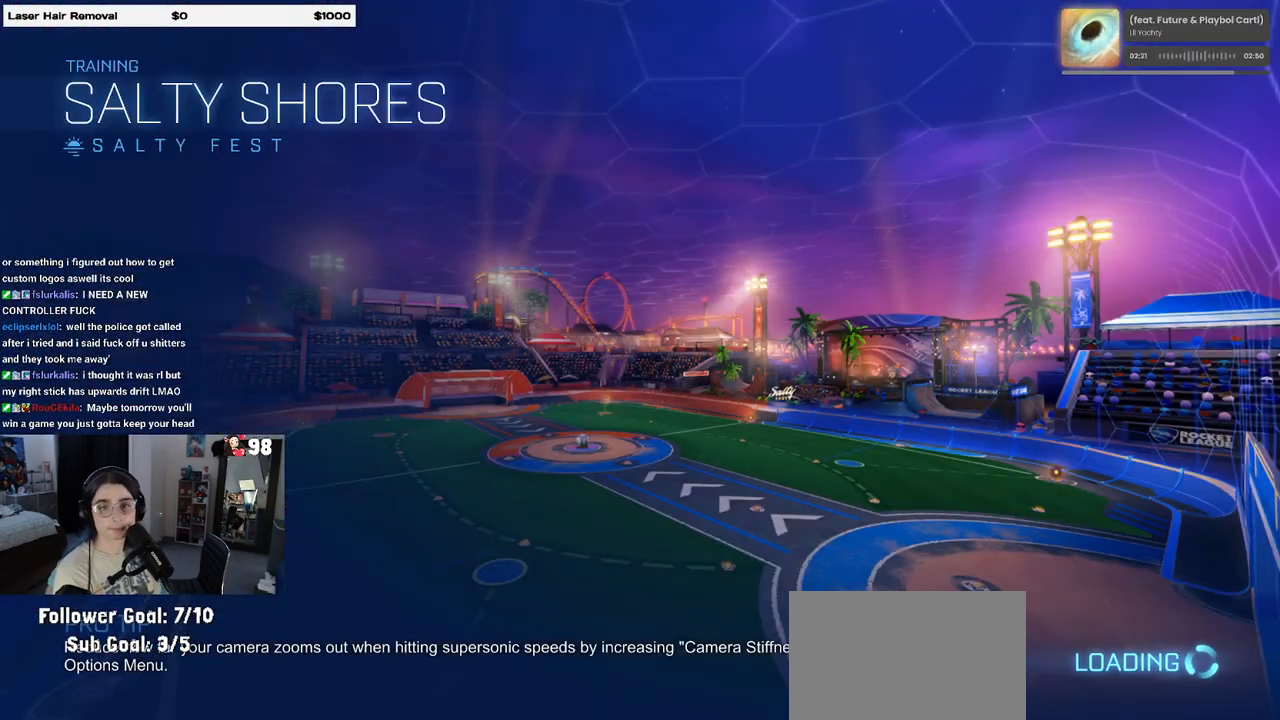
{"buttons": [], "left_stick": "center", "right_stick": "center", "events": []}
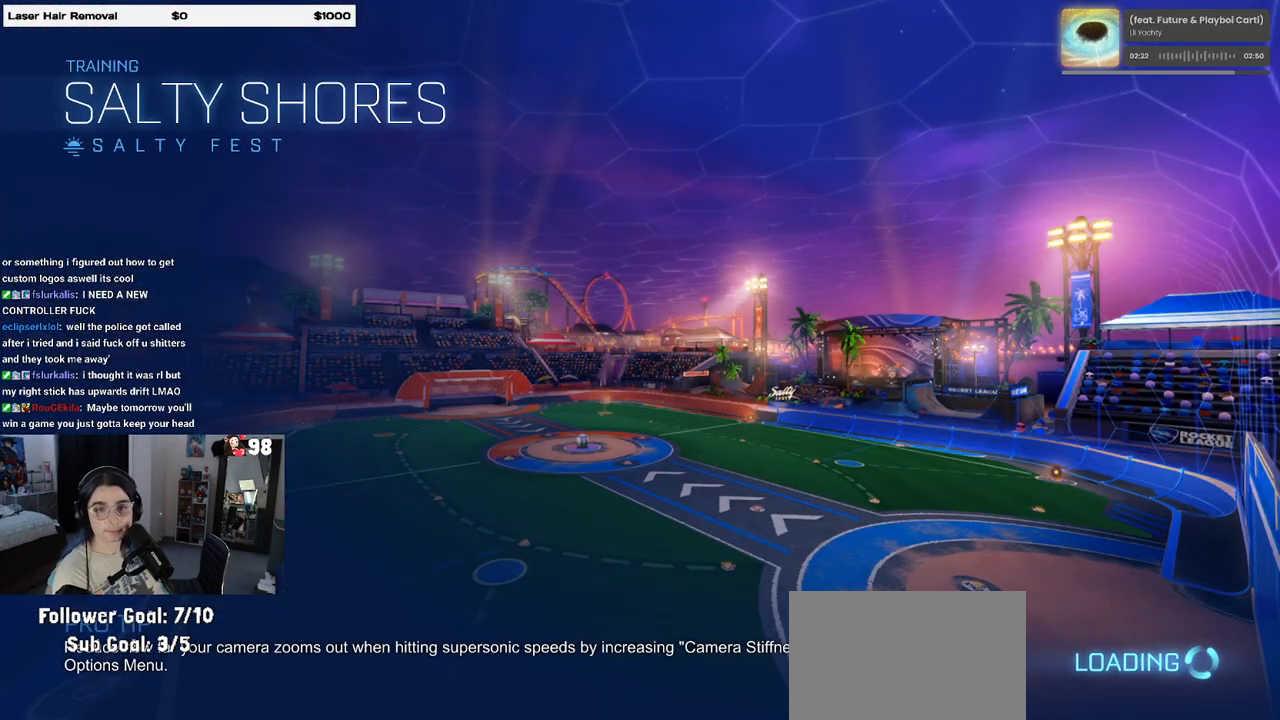
{"buttons": [], "left_stick": "center", "right_stick": "center", "events": []}
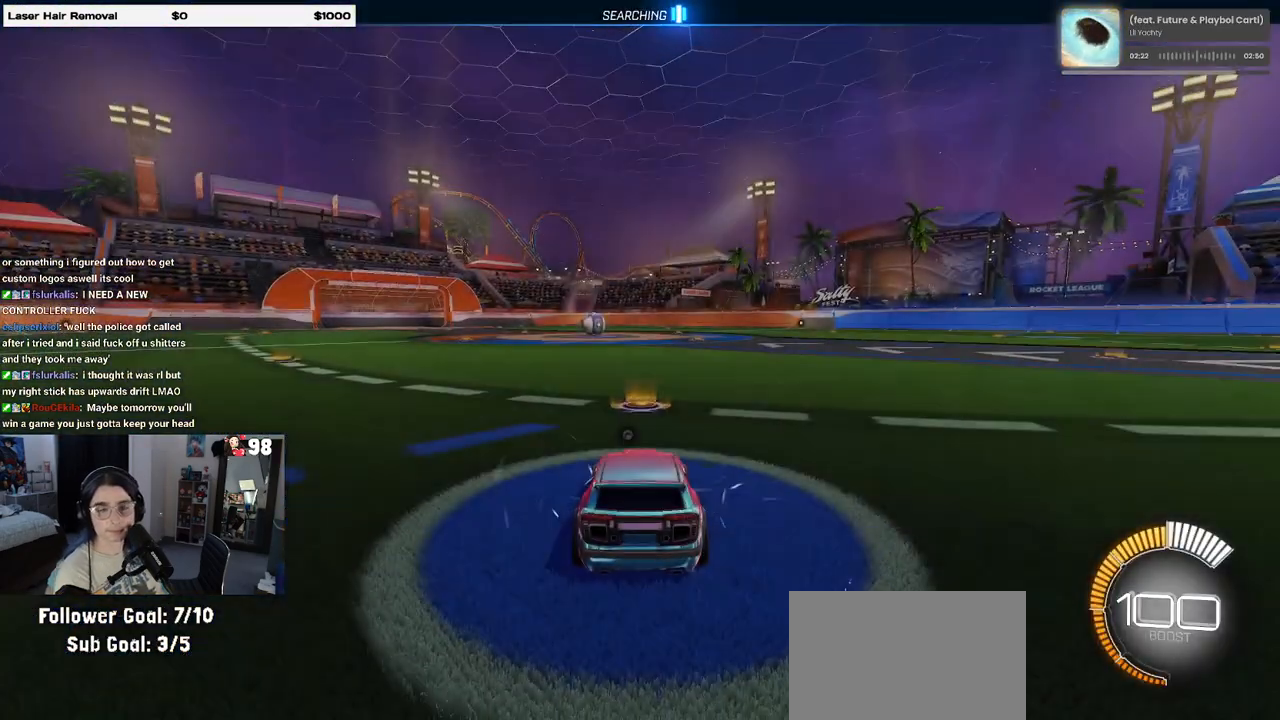
{"buttons": [], "left_stick": "center", "right_stick": "center", "events": []}
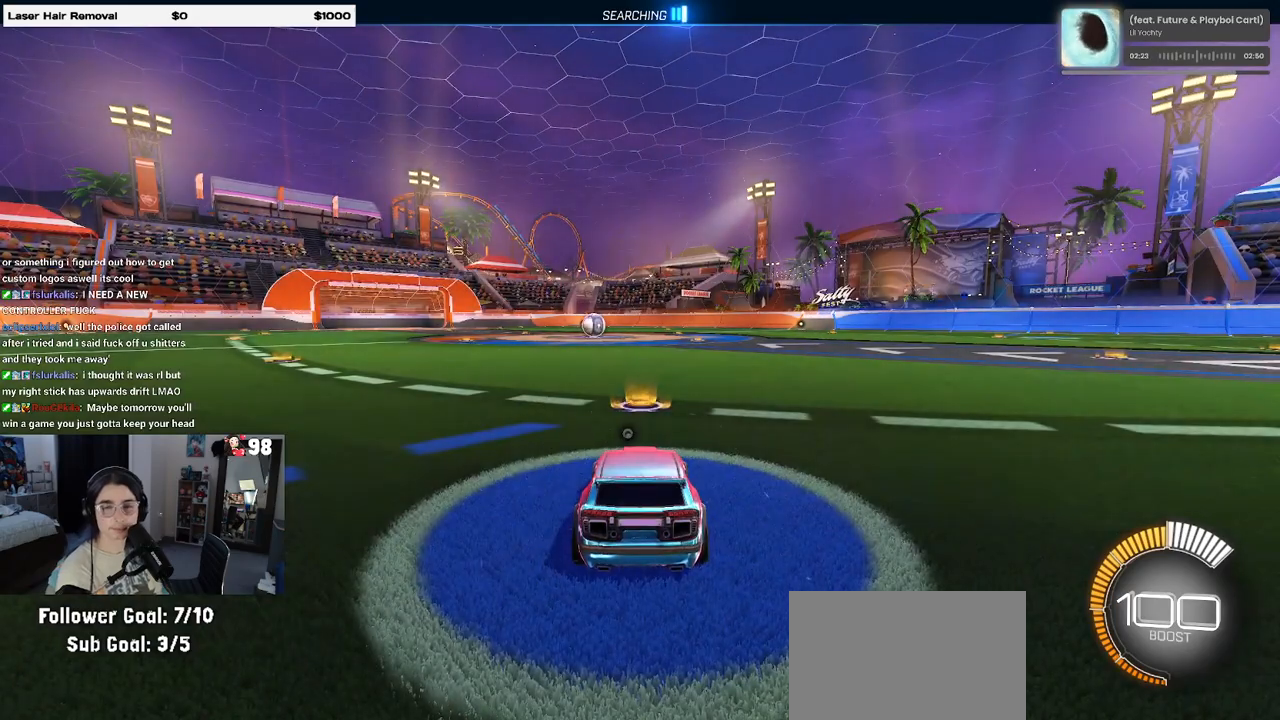
{"buttons": [], "left_stick": "center", "right_stick": "center", "events": []}
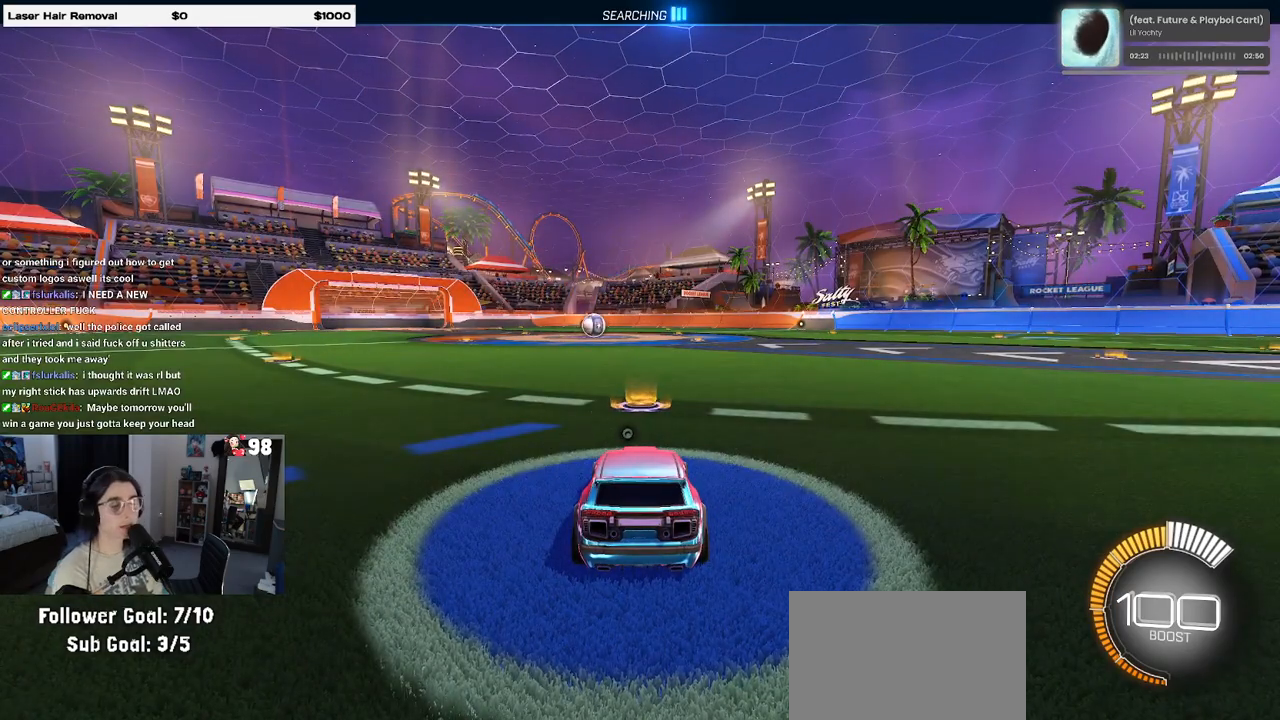
{"buttons": ["R2"], "left_stick": "center", "right_stick": "center", "events": [[50, "R2", "down"], [333, "TRIANGLE", "down"], [450, "TRIANGLE", "up"]]}
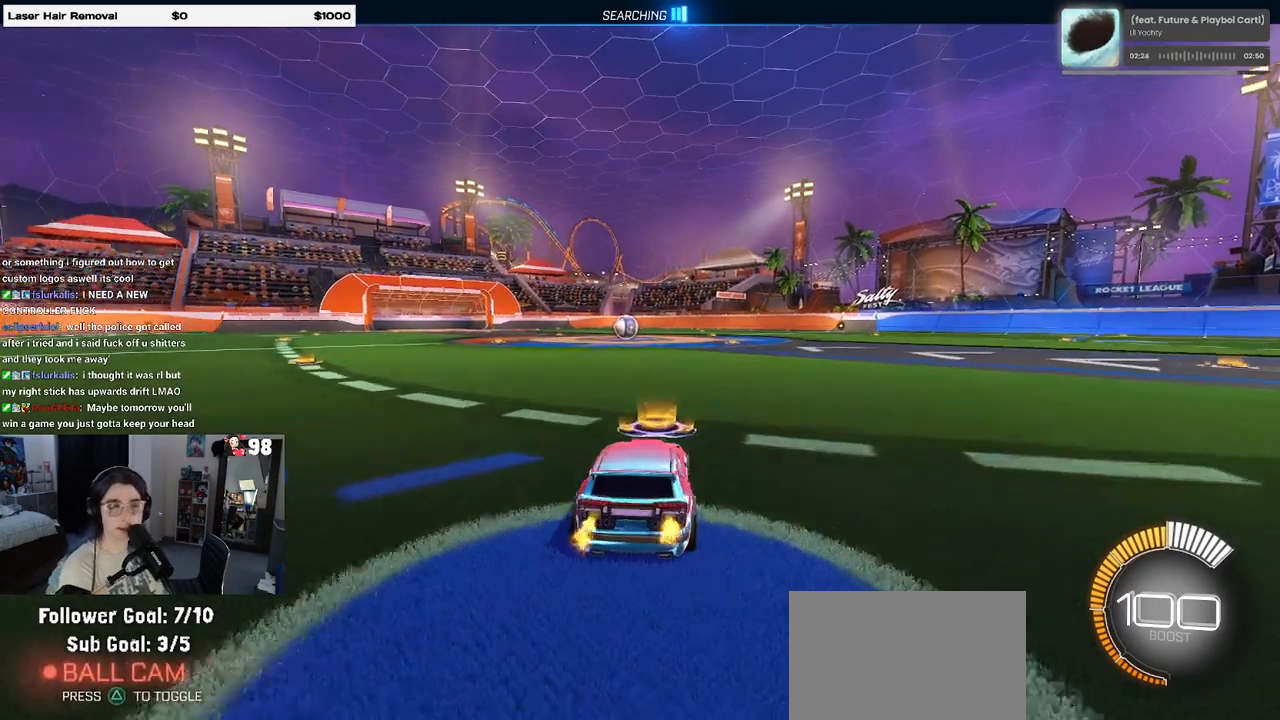
{"buttons": ["R2"], "left_stick": "center", "right_stick": "center", "events": [[50, "left_stick", "left"], [217, "left_stick", "center"]]}
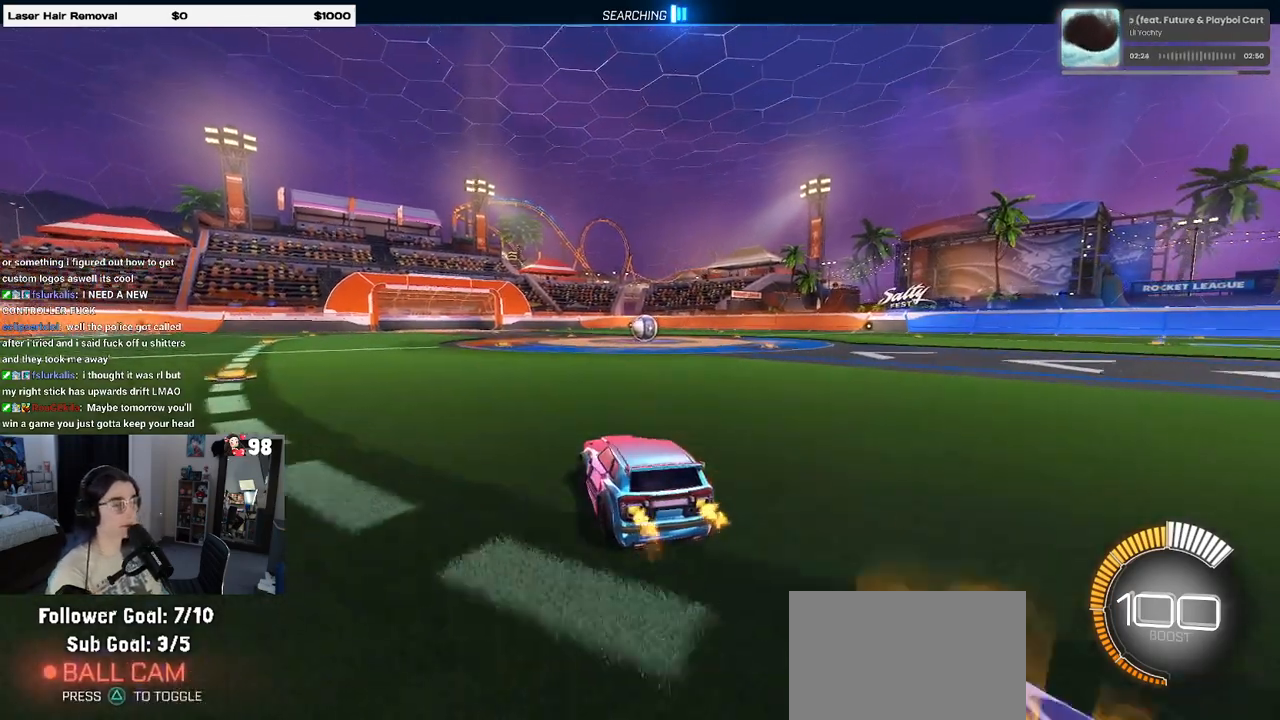
{"buttons": ["R2"], "left_stick": "center", "right_stick": "center", "events": []}
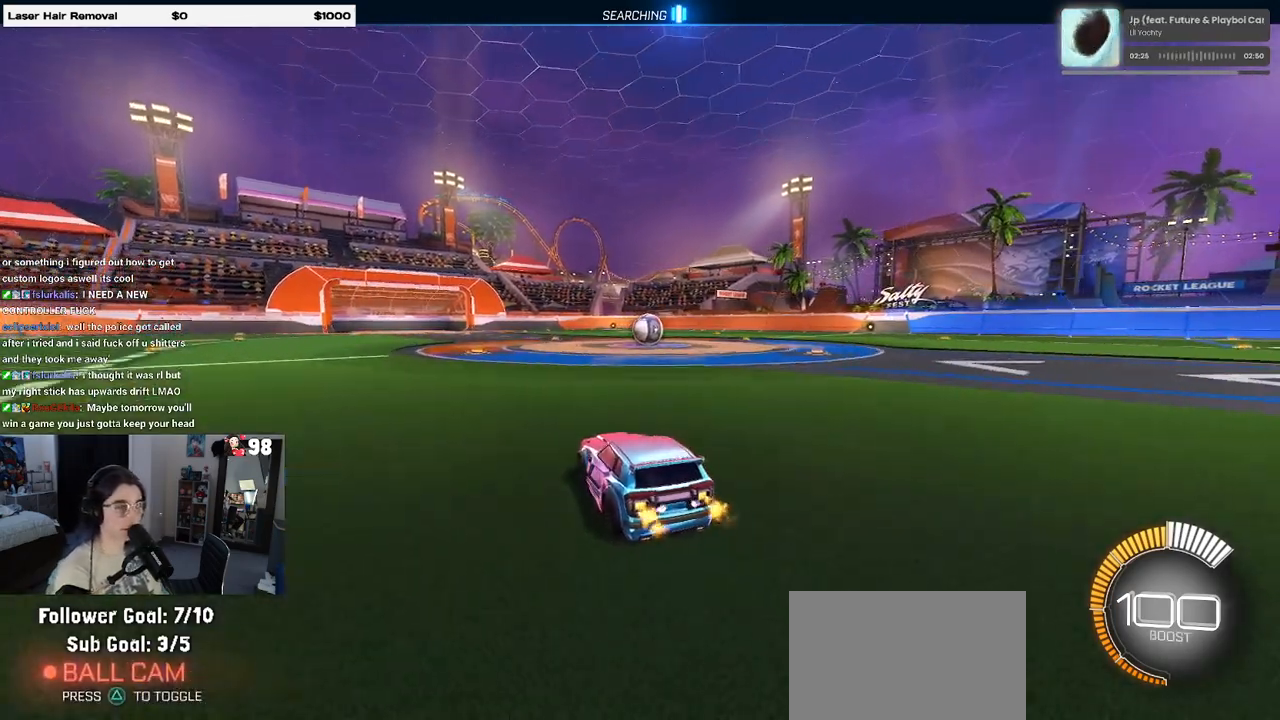
{"buttons": ["R2"], "left_stick": "center", "right_stick": "center", "events": []}
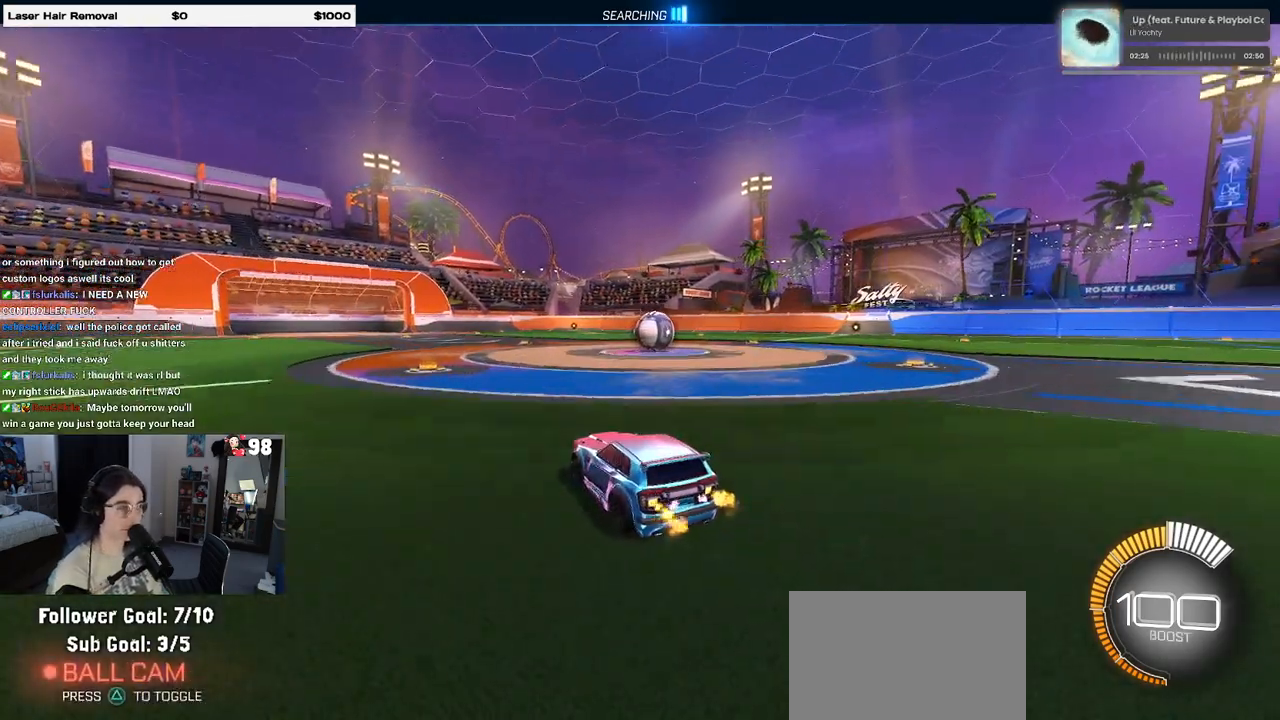
{"buttons": [], "left_stick": "center", "right_stick": "center", "events": [[67, "left_stick", "right"], [333, "left_stick", "center"], [417, "R2", "up"]]}
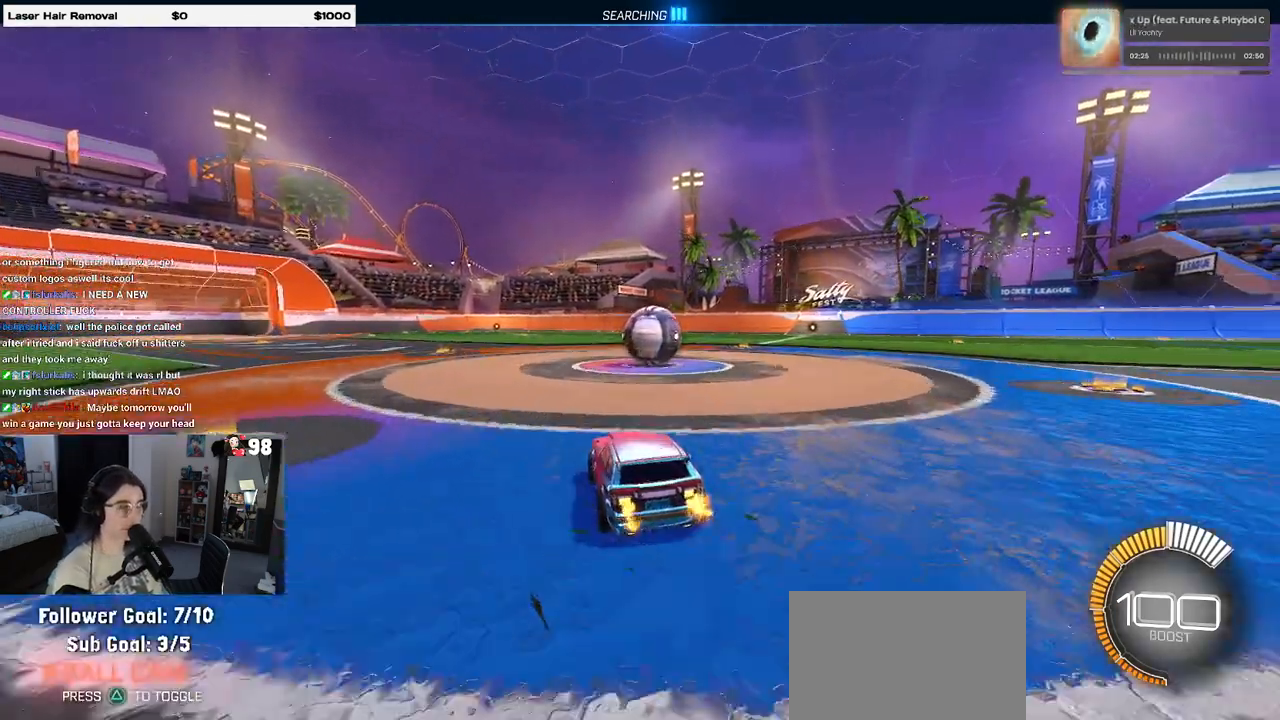
{"buttons": ["R2"], "left_stick": "center", "right_stick": "center", "events": [[17, "L2", "down"], [167, "L2", "up"], [167, "R2", "down"]]}
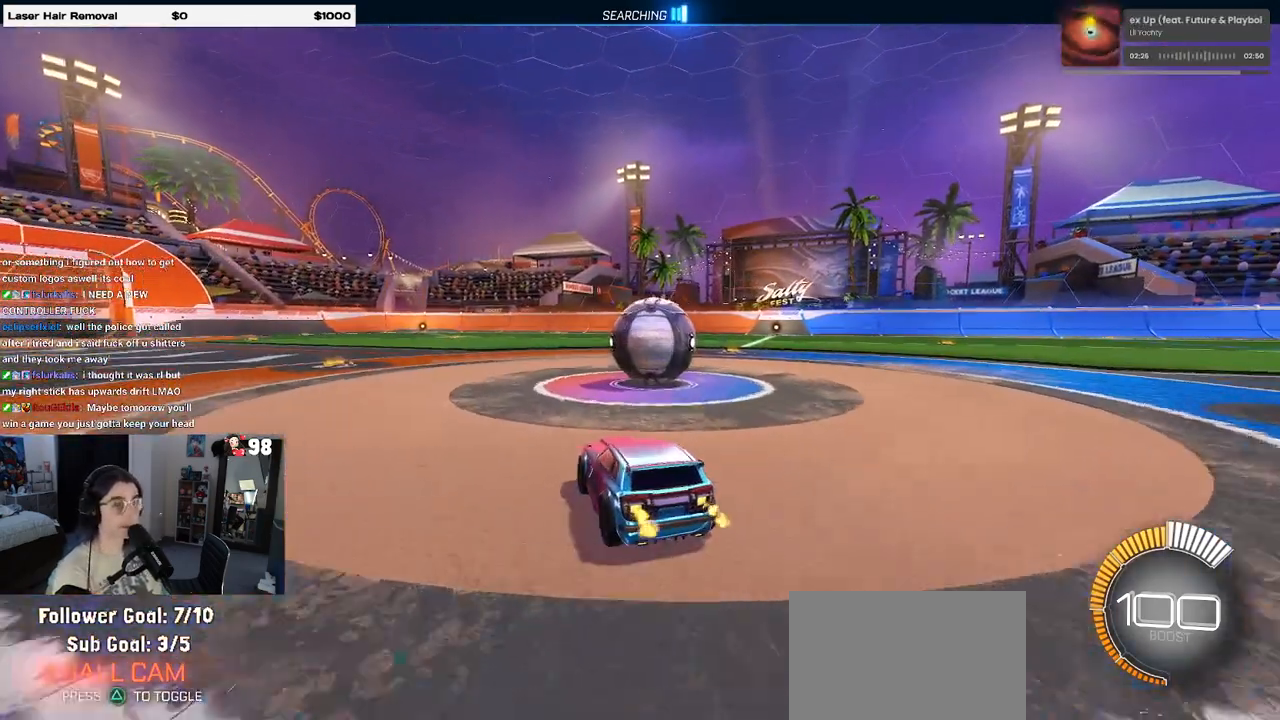
{"buttons": ["R1", "R2"], "left_stick": "center", "right_stick": "center", "events": [[83, "left_stick", "down-right"], [367, "left_stick", "center"], [467, "R1", "down"]]}
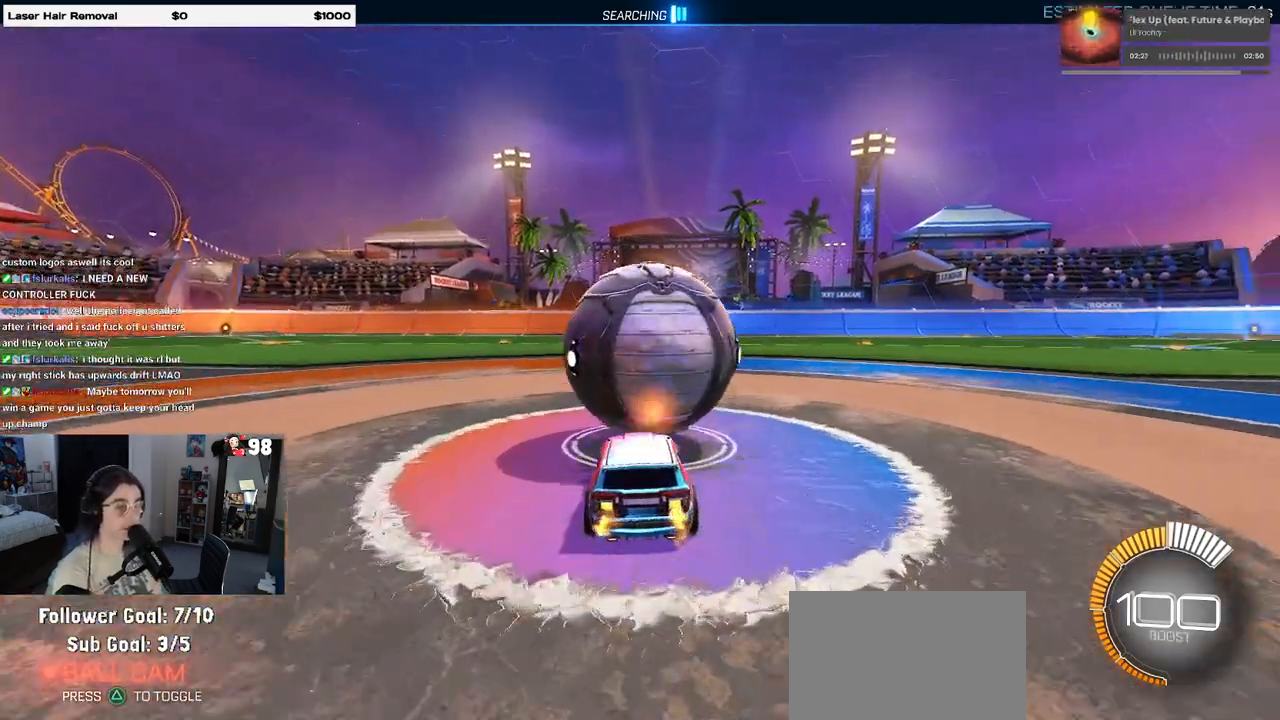
{"buttons": ["R2"], "left_stick": "center", "right_stick": "center", "events": [[200, "left_stick", "left"], [317, "left_stick", "center"], [467, "R1", "up"]]}
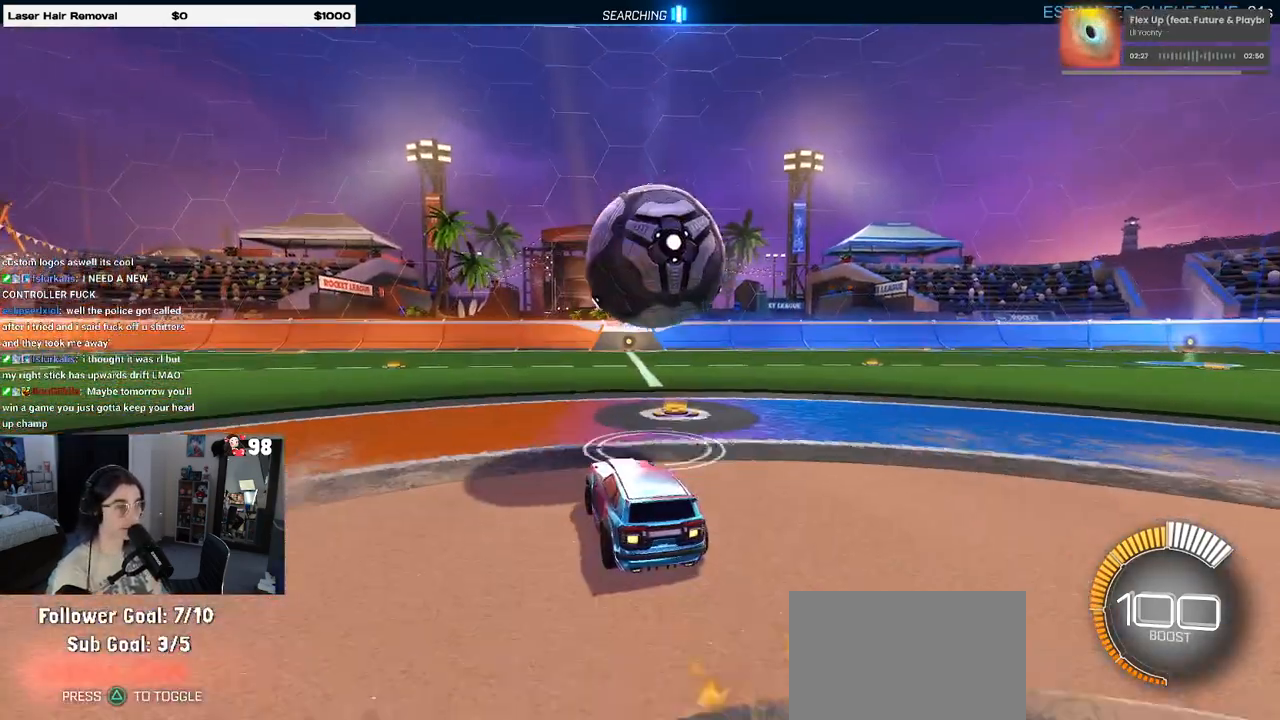
{"buttons": ["R2"], "left_stick": "center", "right_stick": "center", "events": [[50, "left_stick", "right"], [233, "left_stick", "center"], [317, "left_stick", "left"], [400, "left_stick", "center"]]}
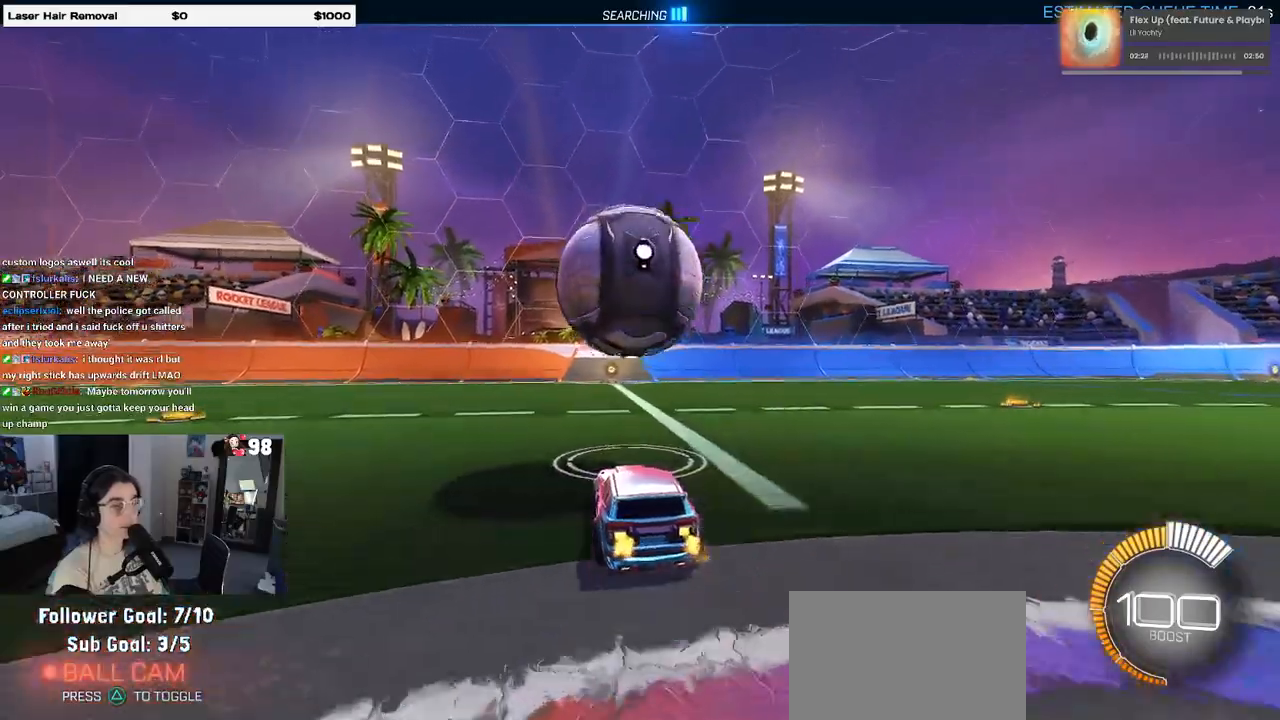
{"buttons": ["R2"], "left_stick": "left", "right_stick": "center", "events": [[100, "left_stick", "left"], [217, "left_stick", "center"], [233, "R1", "down"], [267, "left_stick", "right"], [350, "left_stick", "center"], [367, "R1", "up"], [450, "left_stick", "left"]]}
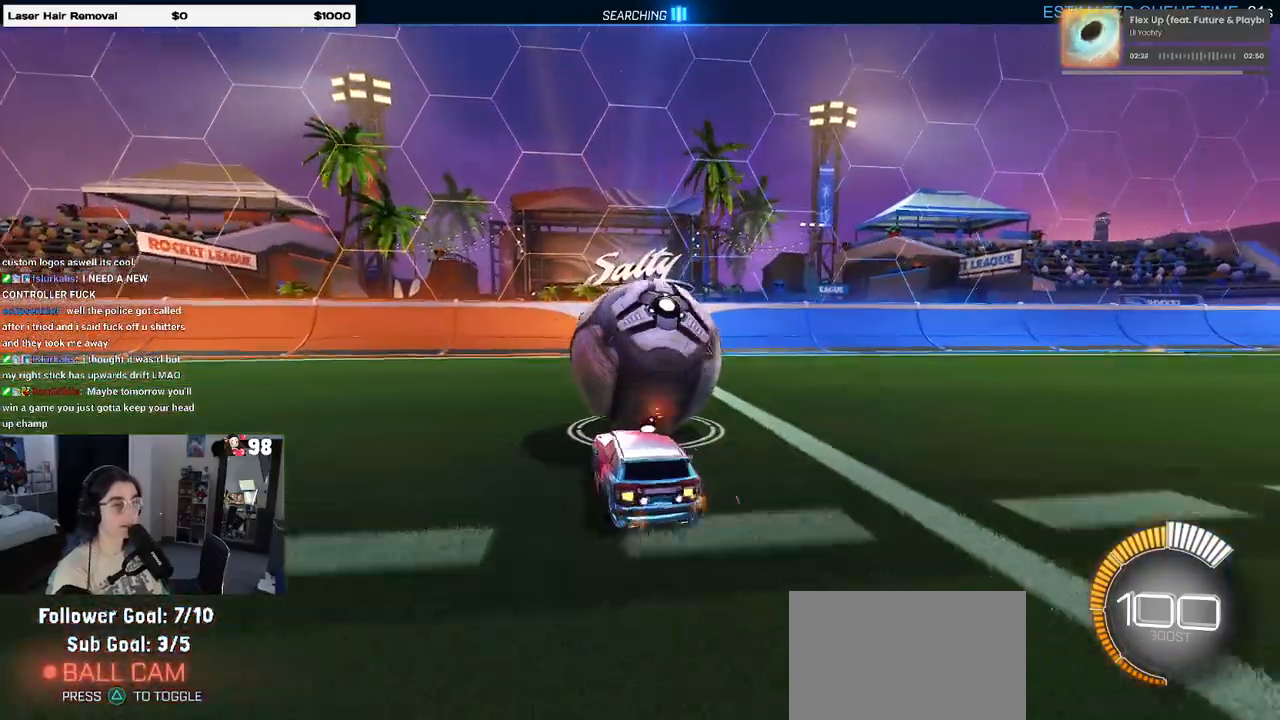
{"buttons": ["R2"], "left_stick": "center", "right_stick": "center", "events": [[183, "left_stick", "center"]]}